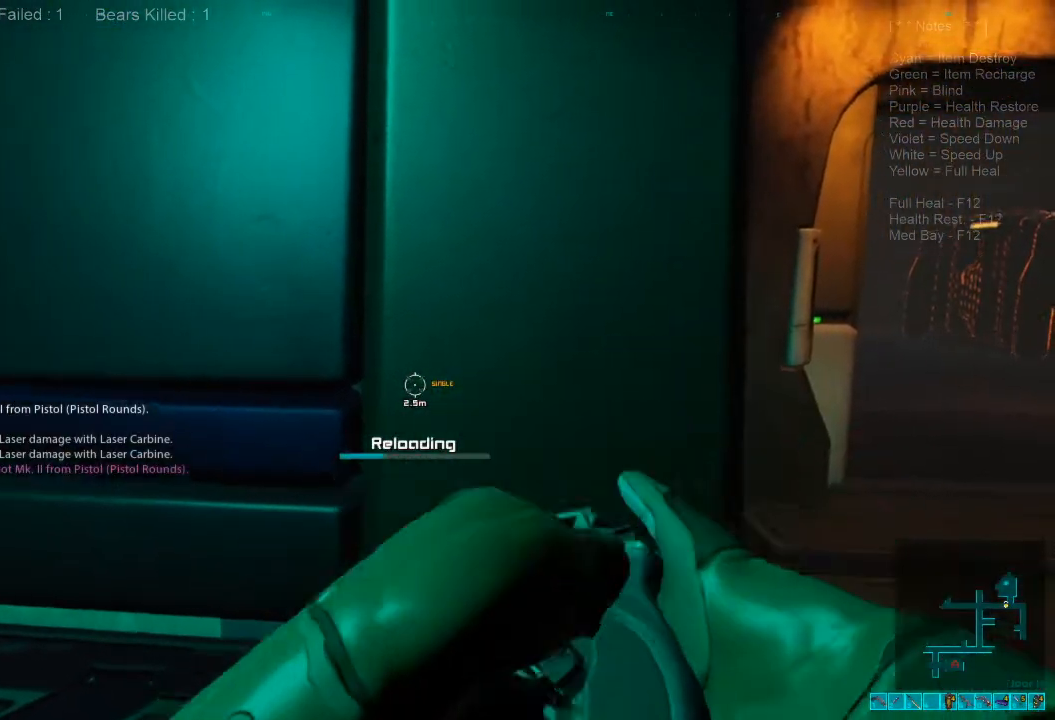
Gameplay with keyboard and mouse; each line is a JSON object with the keys and mouse buttons held at the frame after it. "events" lists presses ("down") and releases ("up") of "1", "2", "3", "4", "a", "alt", "c", "caps_lock", "ctrl", "d", "e", "f", "q", "r", "s", "shift", "space", "super", "tab", "tilde", "v", "w", "x", "z", "mouse_left", "mouse_wheel", "mouse_right", "mouse_mb4" and "mouse_mb5" between this image and that frame as [ms after this image, input, new state], when the widget could be followed in between. "mouse_left", "mouse_wheel", "mouse_right", "mouse_mb4", "mouse_mb5" = the "left", "wheel", "right", "mb4", "mb5" buttons of the "mouse" list. No other keys are recorded. "wheel" means that the mouse wheel is clicked or scrolled. Mouse movement is not recorded.
{"keys": [], "mouse": [], "events": []}
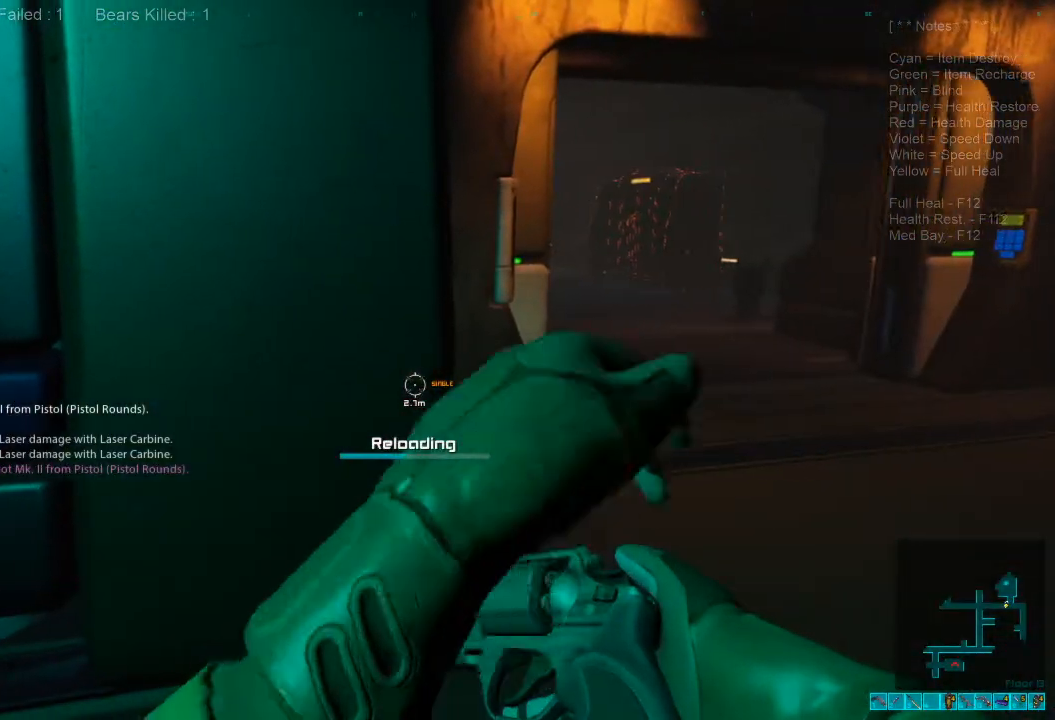
{"keys": ["d"], "mouse": [], "events": [[400, "d", "down"]]}
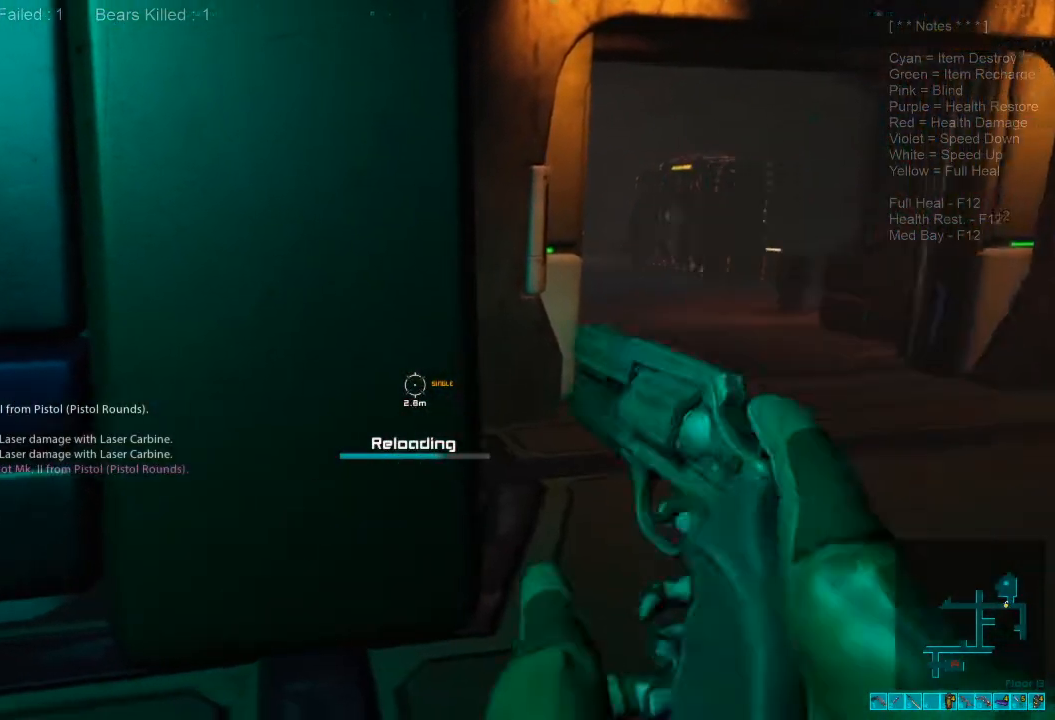
{"keys": ["d"], "mouse": [], "events": [[33, "w", "down"], [100, "shift", "down"], [100, "x", "down"], [167, "x", "up"], [300, "shift", "up"], [367, "w", "up"]]}
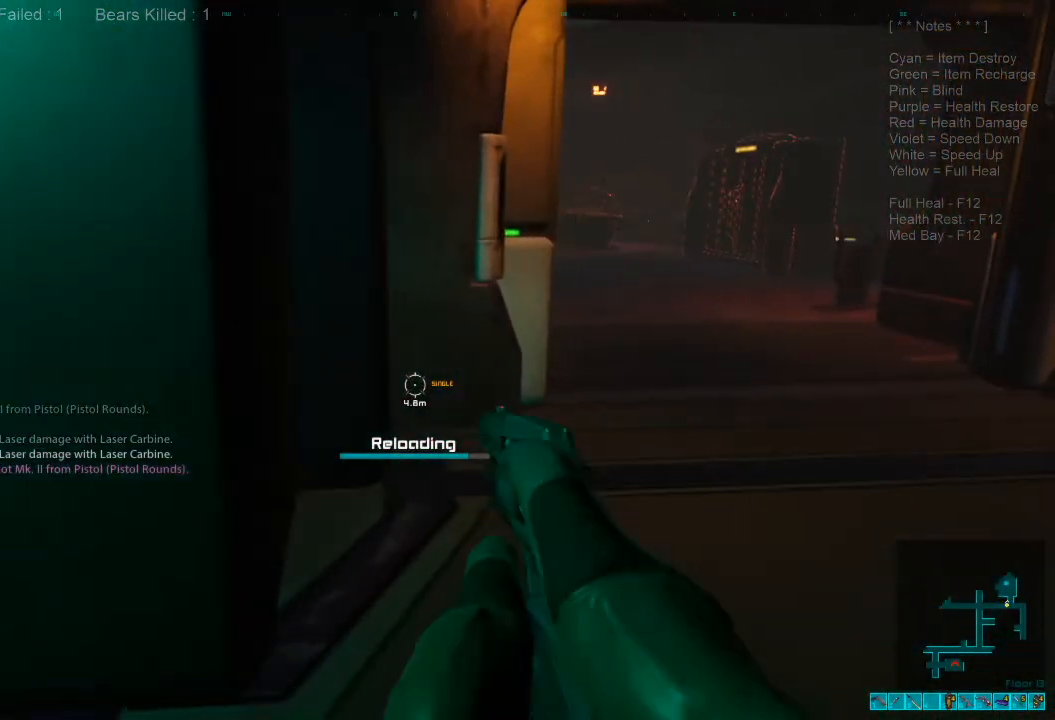
{"keys": ["d"], "mouse": [], "events": []}
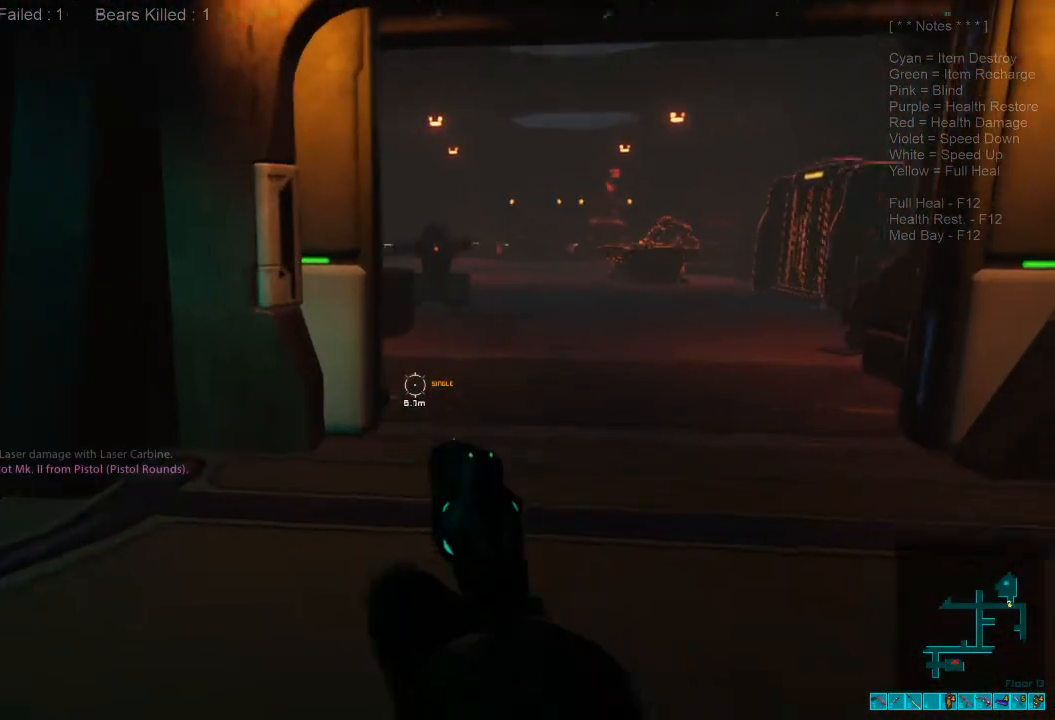
{"keys": ["s"], "mouse": ["right"], "events": [[267, "s", "down"], [500, "d", "up"], [500, "mouse_right", "down"]]}
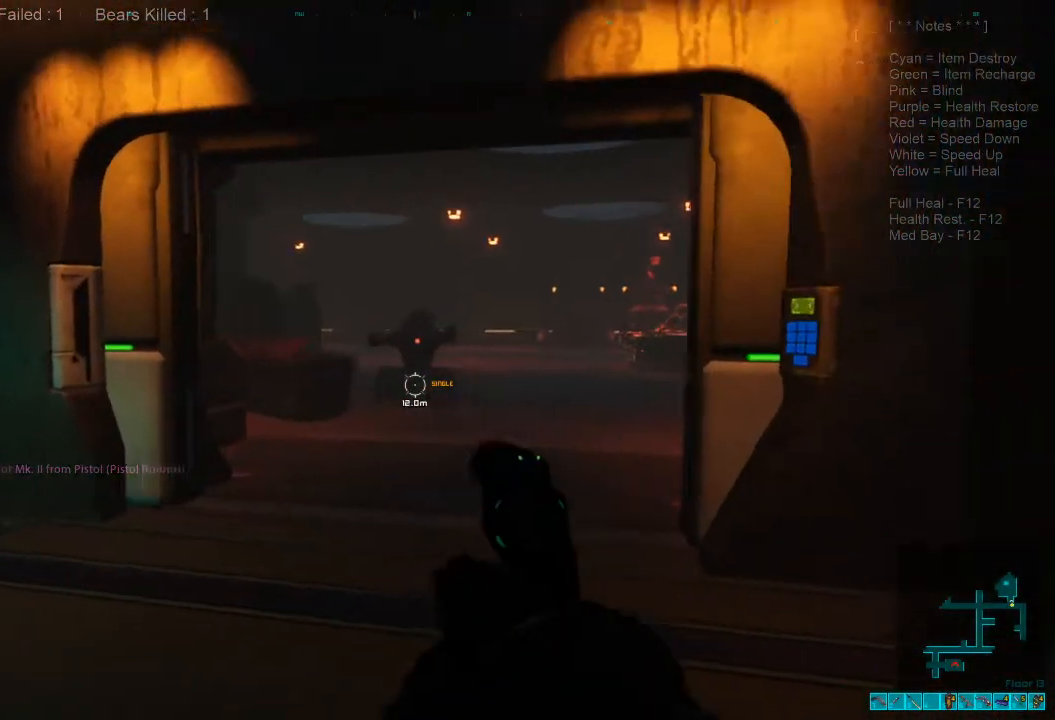
{"keys": ["d", "s"], "mouse": ["left"], "events": [[167, "mouse_right", "up"], [333, "d", "down"], [433, "mouse_left", "down"]]}
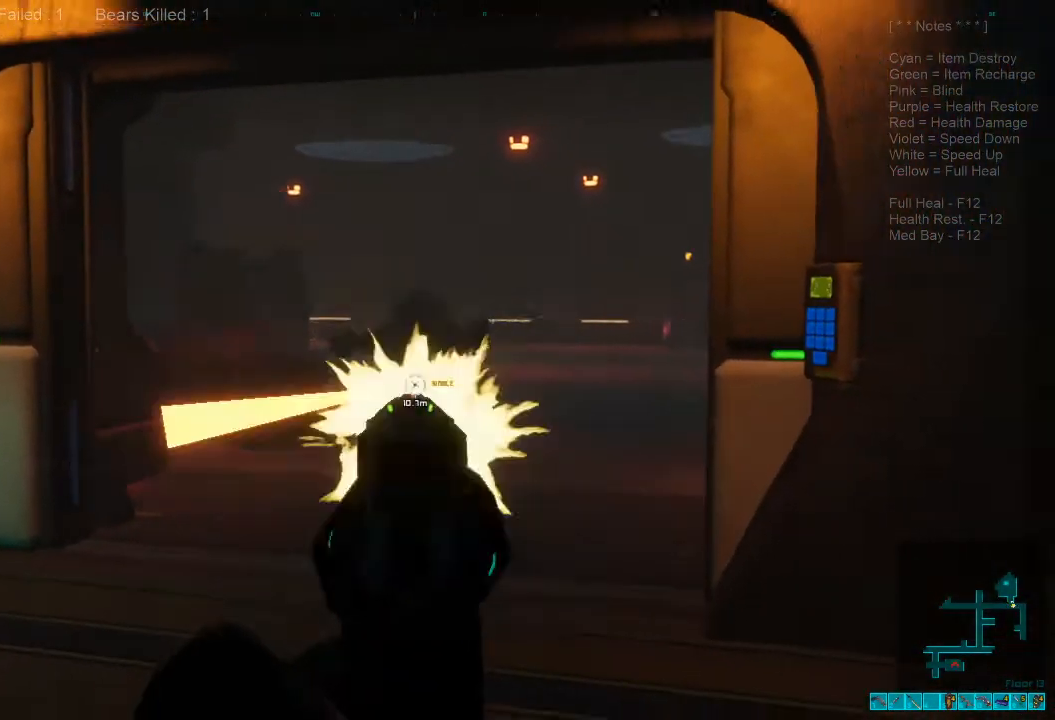
{"keys": ["d", "s"], "mouse": [], "events": [[67, "mouse_left", "up"]]}
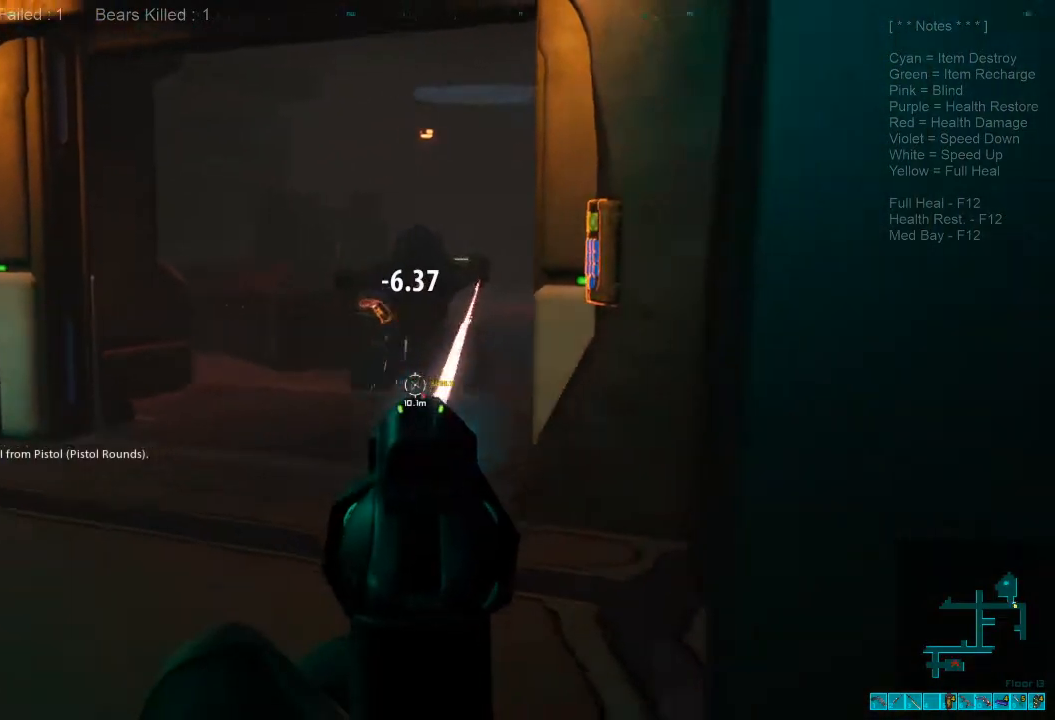
{"keys": ["d"], "mouse": [], "events": [[67, "d", "up"], [167, "d", "down"], [467, "s", "up"]]}
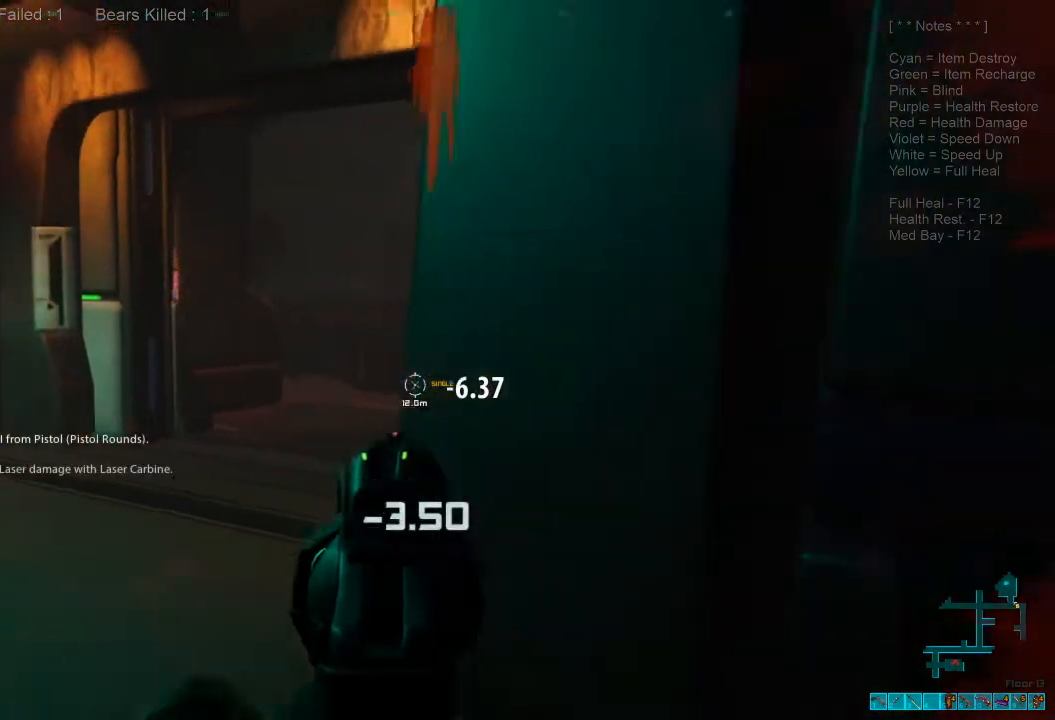
{"keys": ["a", "w"], "mouse": [], "events": [[200, "d", "up"], [200, "w", "down"], [233, "a", "down"]]}
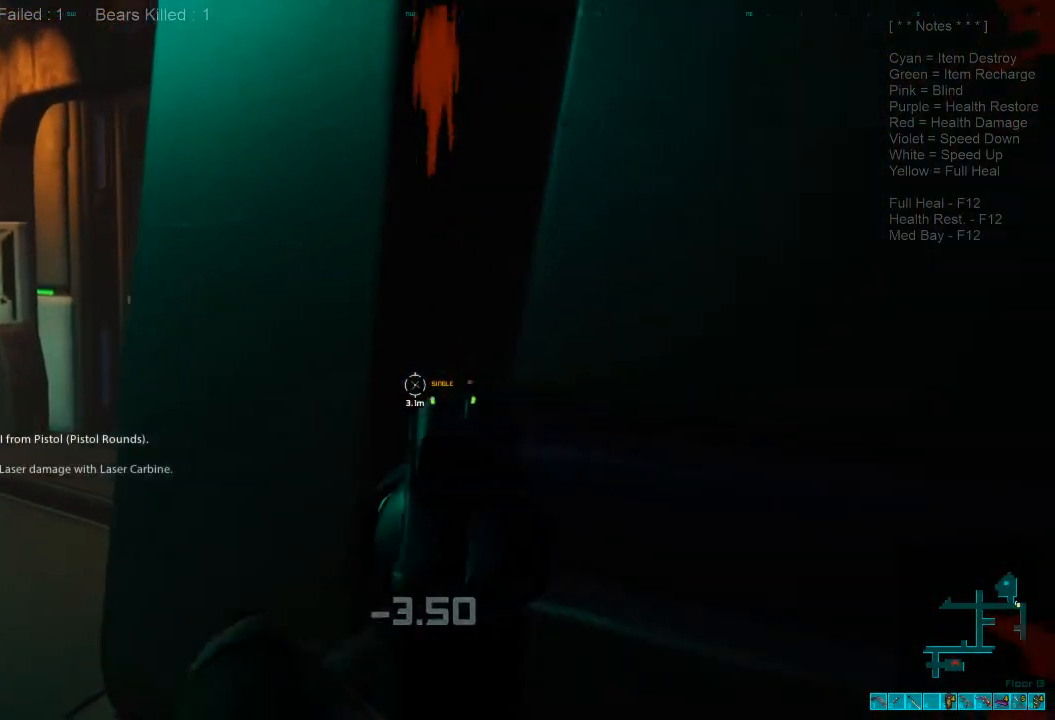
{"keys": [], "mouse": [], "events": [[333, "w", "up"], [400, "a", "up"]]}
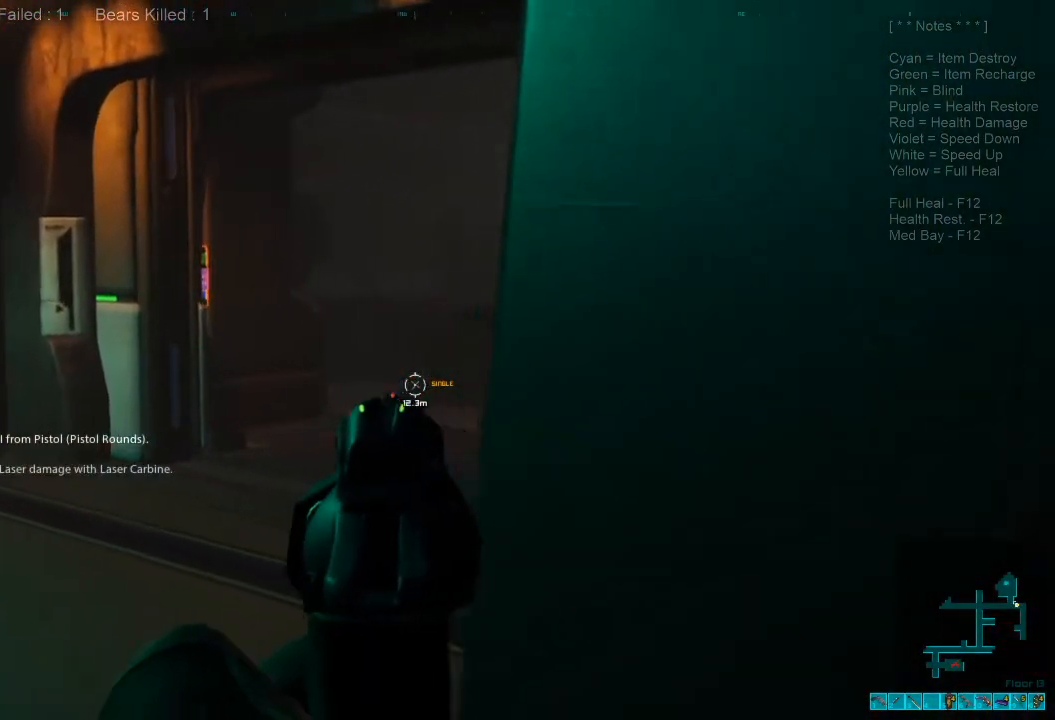
{"keys": ["a"], "mouse": [], "events": [[367, "a", "down"]]}
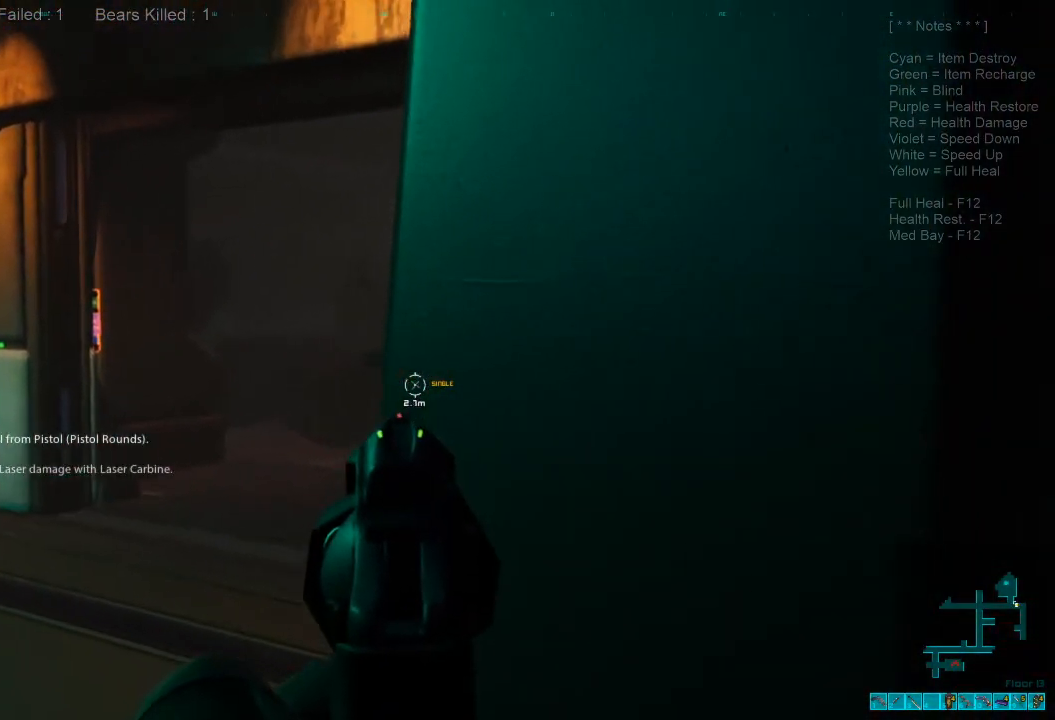
{"keys": [], "mouse": [], "events": [[67, "a", "up"]]}
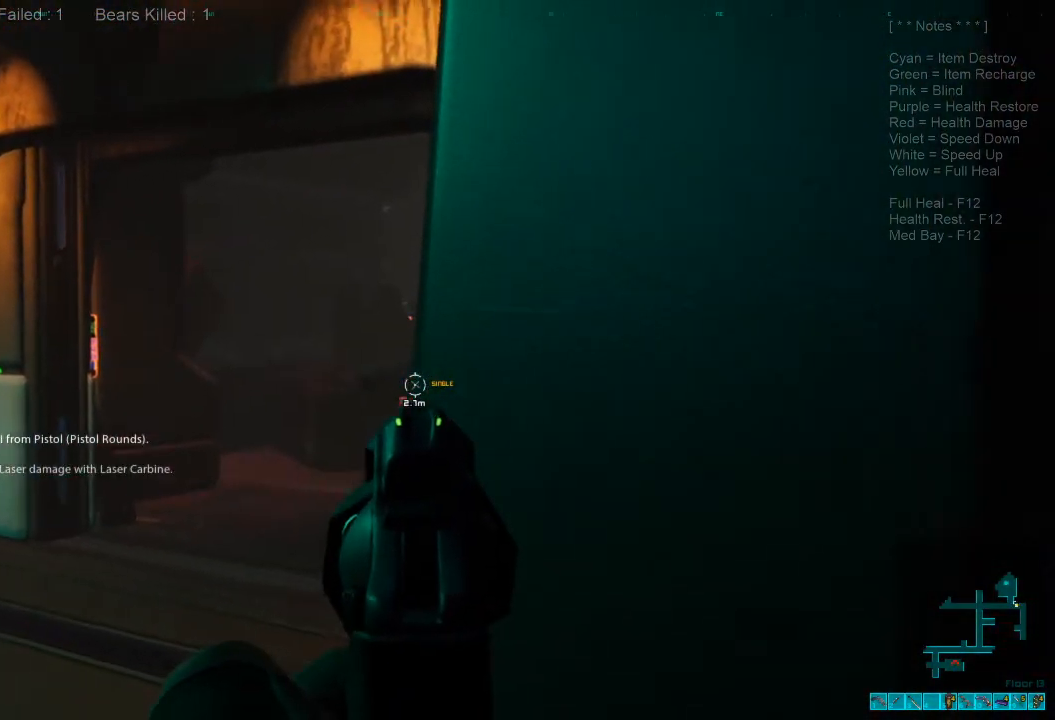
{"keys": [], "mouse": [], "events": [[200, "mouse_left", "down"], [333, "mouse_left", "up"]]}
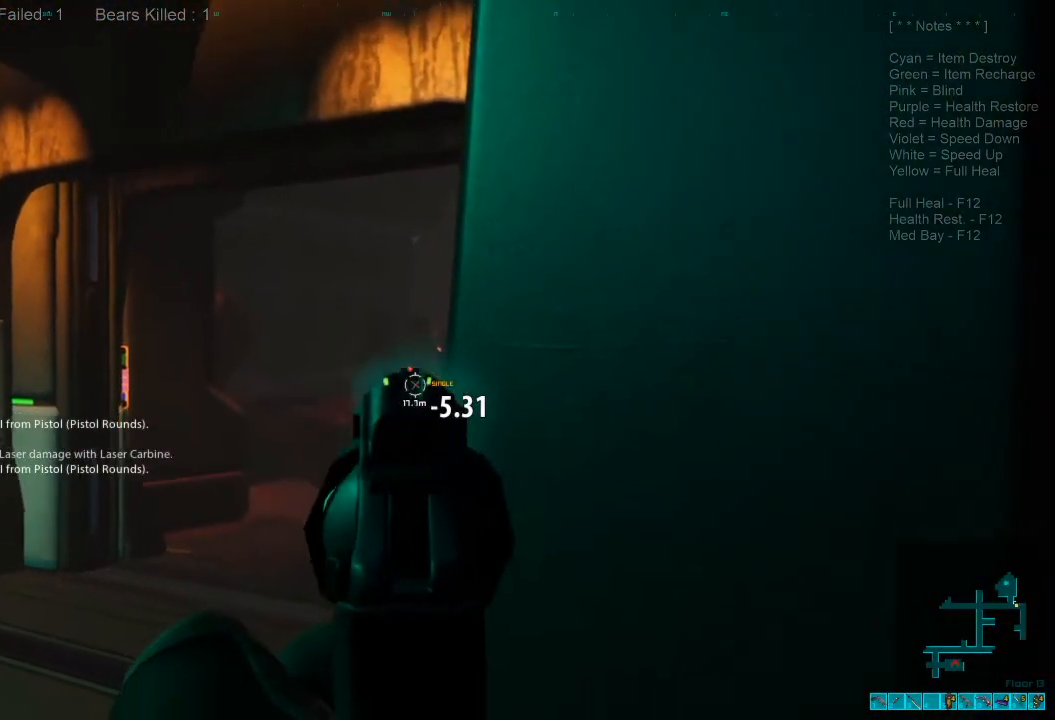
{"keys": [], "mouse": [], "events": []}
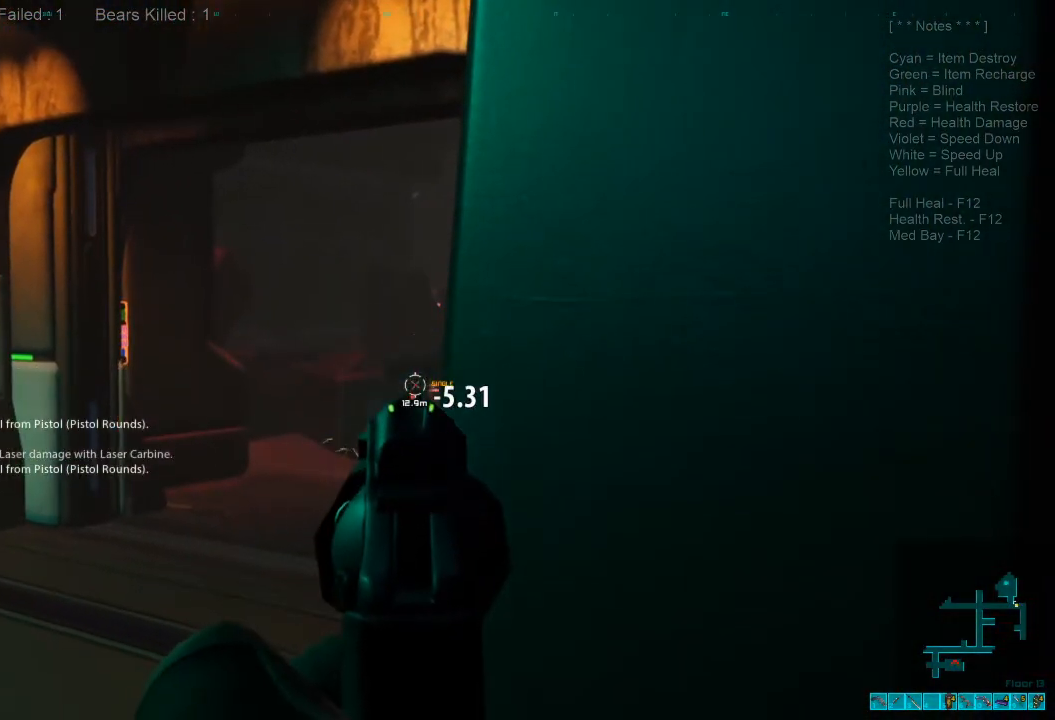
{"keys": [], "mouse": ["left"], "events": [[467, "mouse_left", "down"]]}
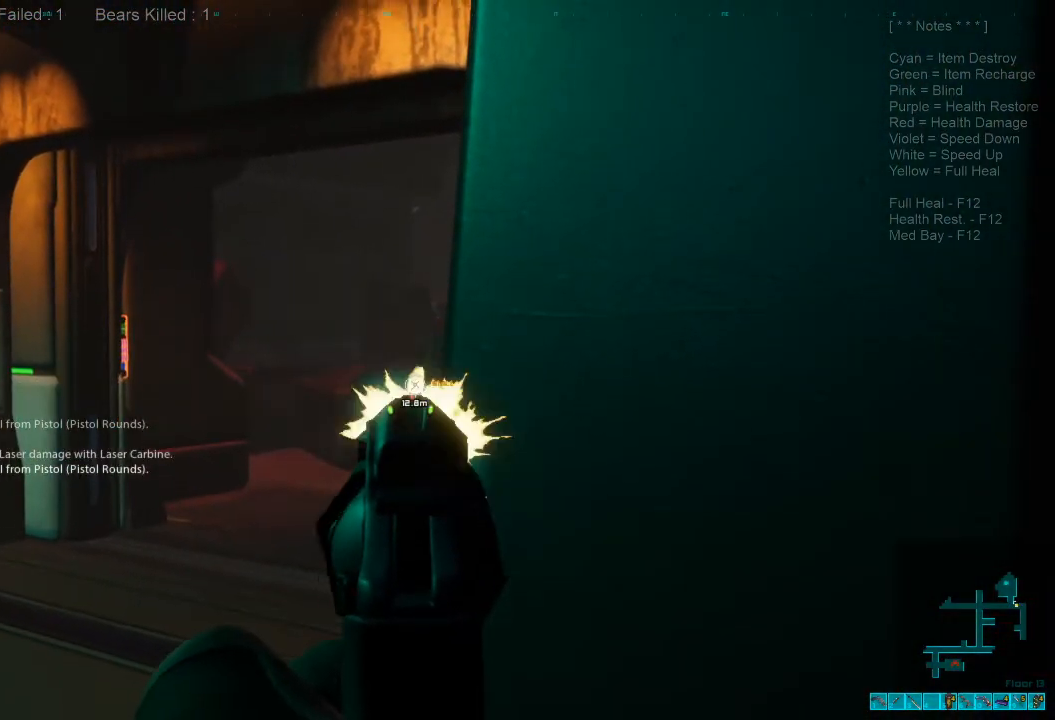
{"keys": [], "mouse": [], "events": [[100, "mouse_left", "up"]]}
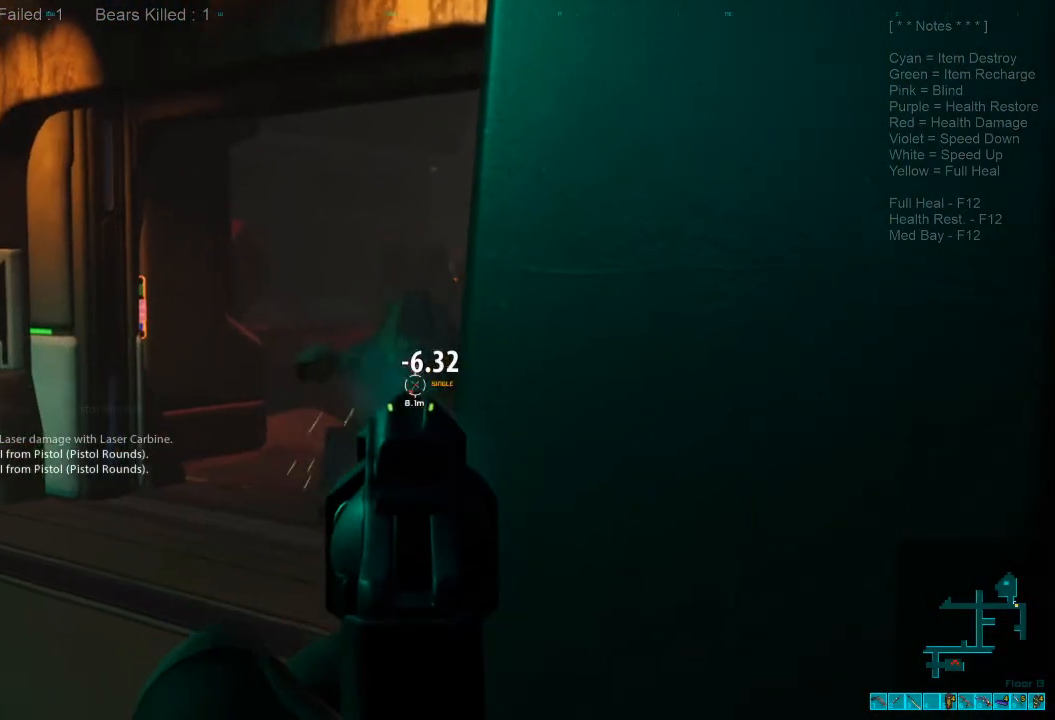
{"keys": [], "mouse": [], "events": []}
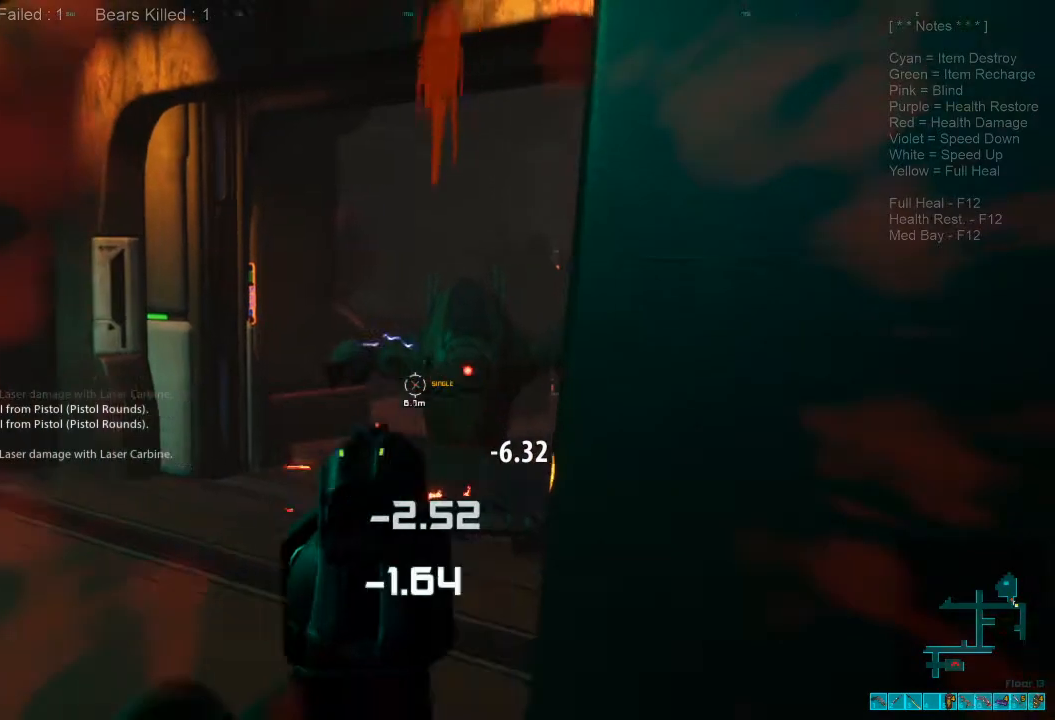
{"keys": [], "mouse": [], "events": [[67, "mouse_left", "down"], [133, "d", "down"], [133, "mouse_left", "up"], [133, "s", "down"], [400, "d", "up"], [433, "s", "up"]]}
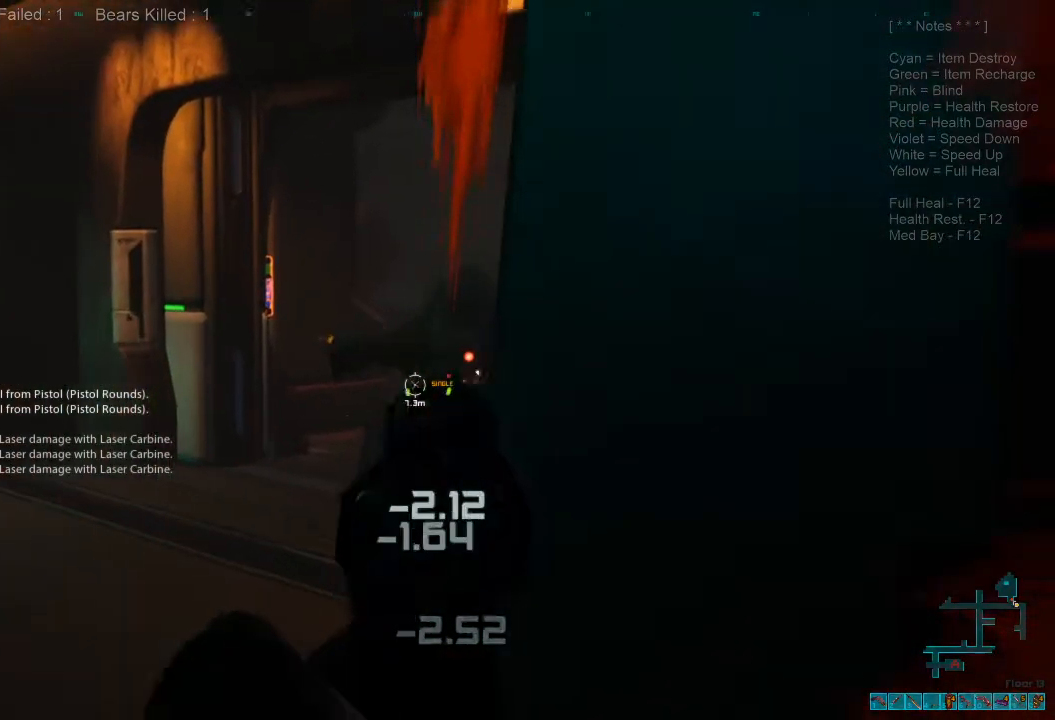
{"keys": [], "mouse": [], "events": []}
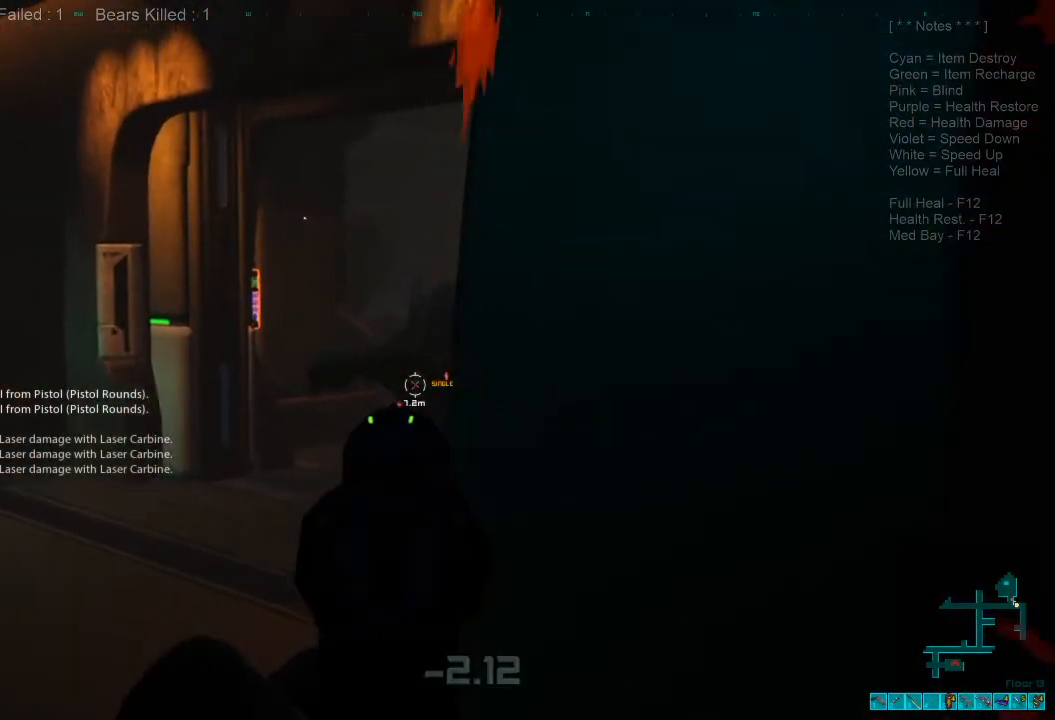
{"keys": [], "mouse": [], "events": [[200, "mouse_left", "down"], [300, "mouse_left", "up"], [433, "mouse_left", "down"], [500, "mouse_left", "up"]]}
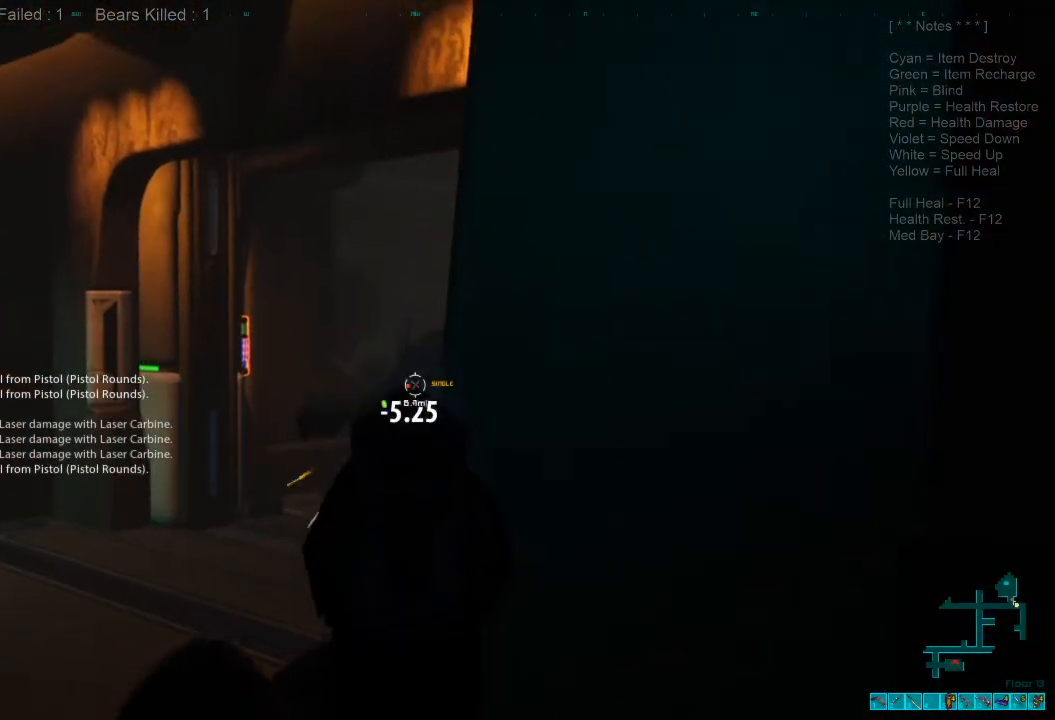
{"keys": [], "mouse": [], "events": []}
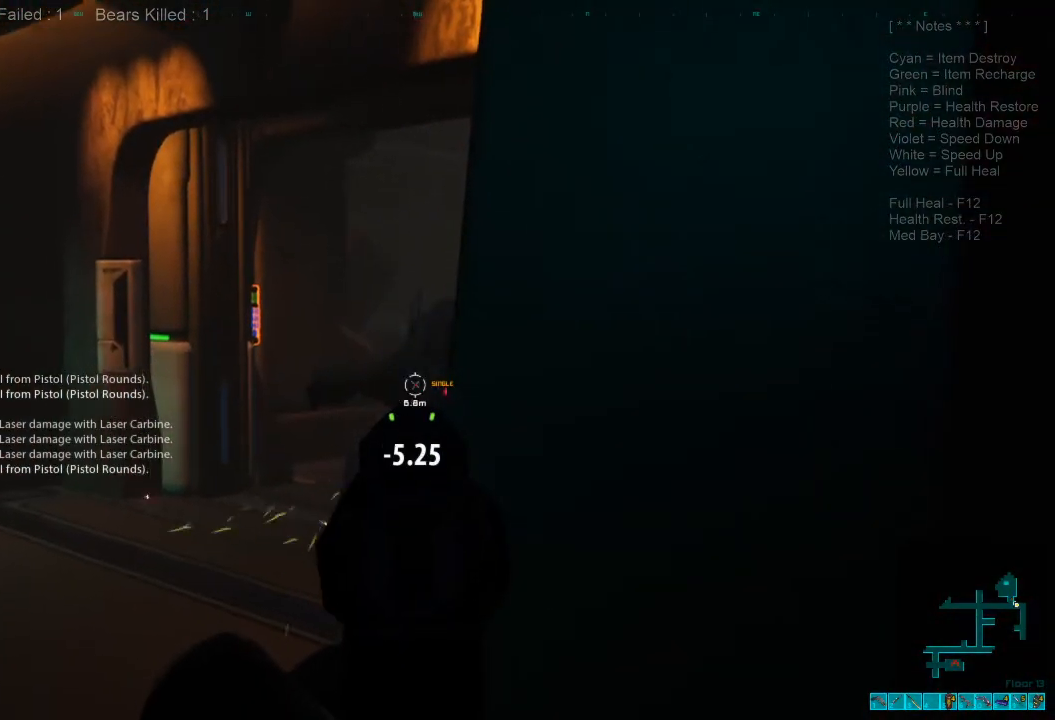
{"keys": [], "mouse": ["left"], "events": [[100, "mouse_left", "down"], [200, "mouse_left", "up"], [300, "mouse_left", "down"], [400, "mouse_left", "up"], [467, "mouse_left", "down"]]}
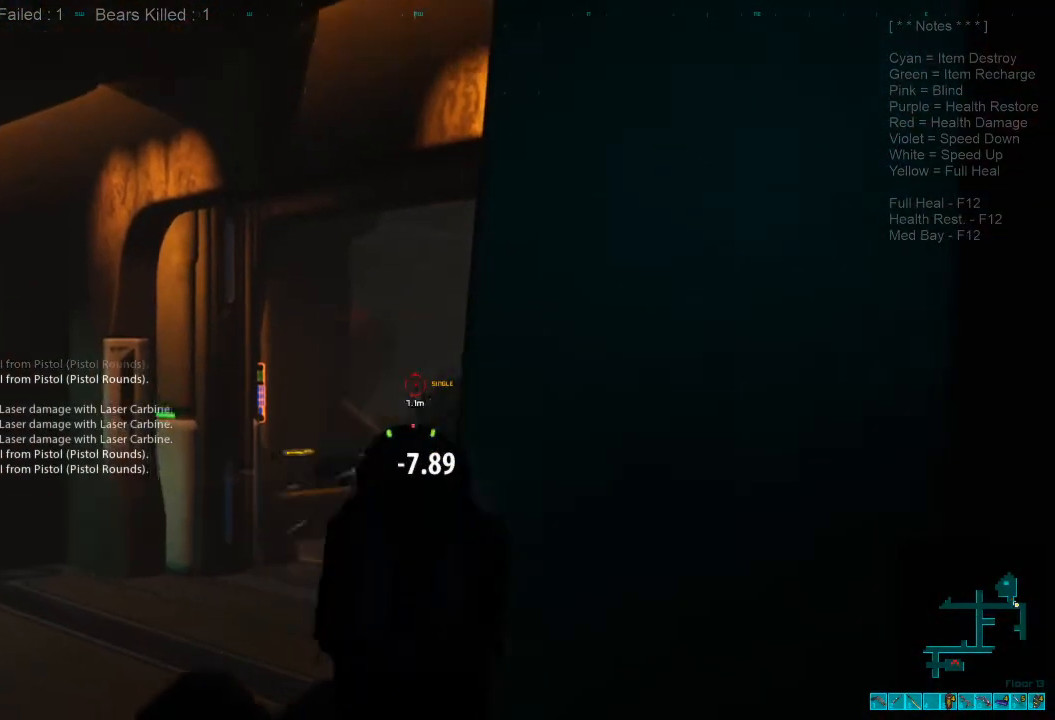
{"keys": [], "mouse": ["left"], "events": [[67, "mouse_left", "up"], [200, "mouse_left", "down"], [300, "mouse_left", "up"], [433, "mouse_left", "down"]]}
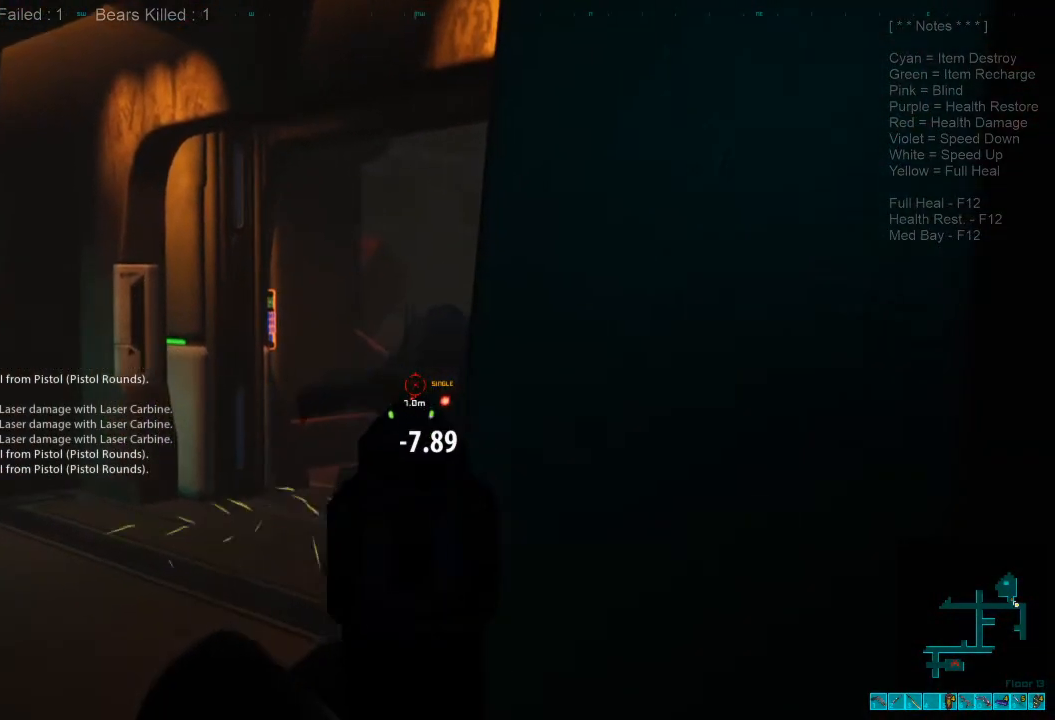
{"keys": ["d"], "mouse": [], "events": [[33, "mouse_left", "up"], [200, "r", "down"], [300, "r", "up"], [433, "d", "down"]]}
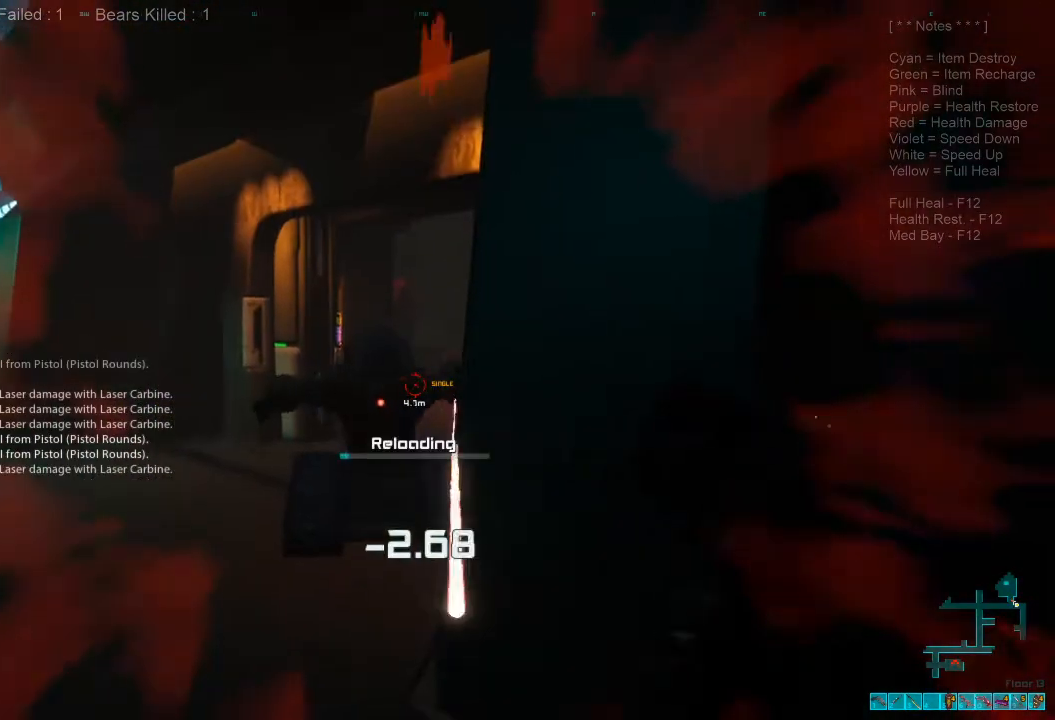
{"keys": [], "mouse": [], "events": [[100, "s", "down"], [400, "d", "up"], [400, "s", "up"]]}
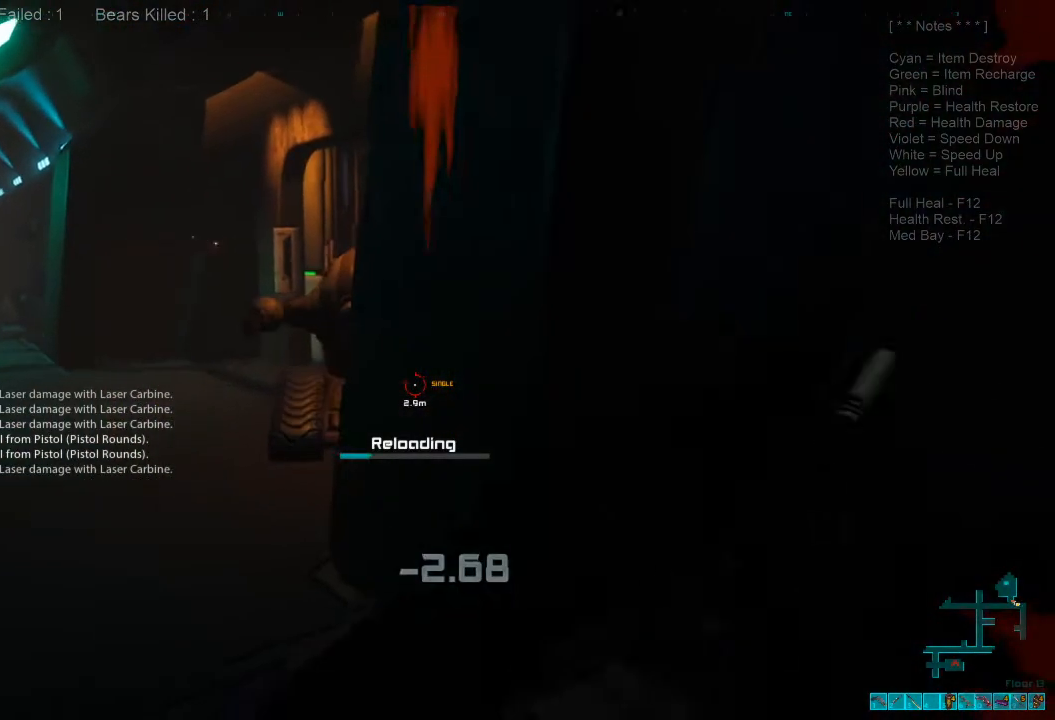
{"keys": [], "mouse": [], "events": []}